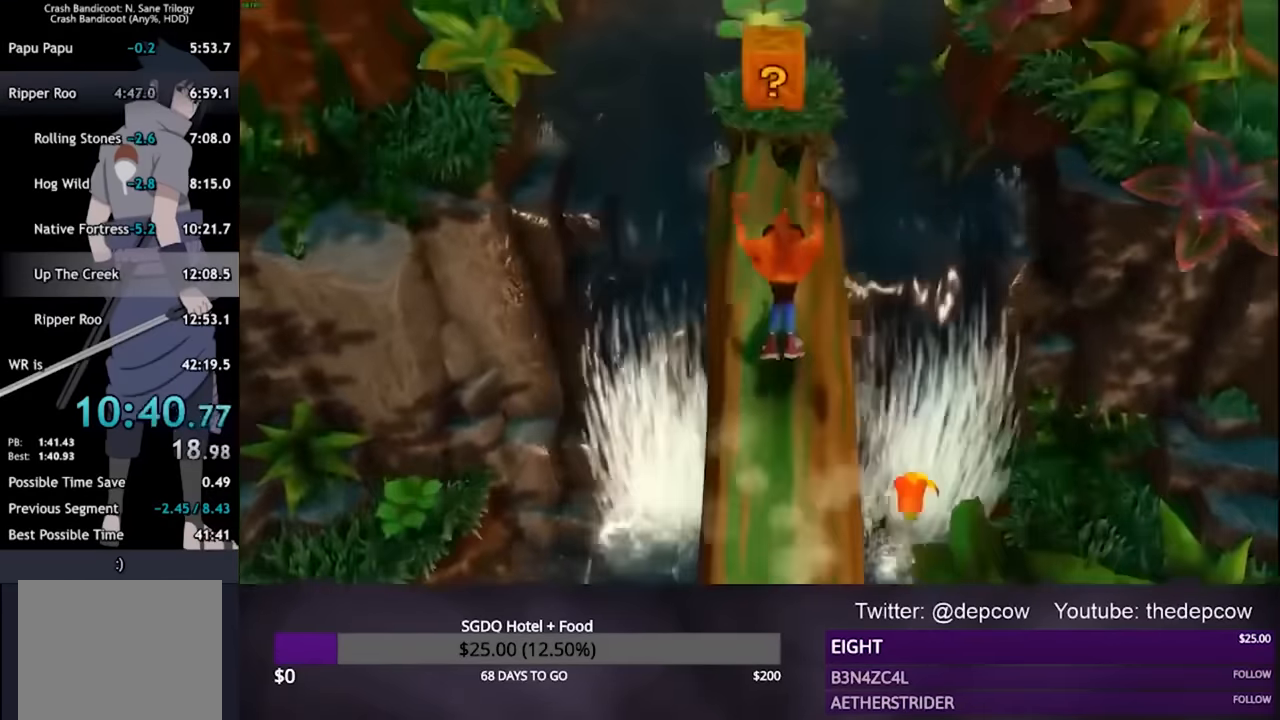
Gameplay with a controller (PlayStation layout); each line is a JSON object with the inputs held at the frame after it. "events" lists button and stick changes between this image and that frame as [ms after this image, input, new state], when the widget could be followed in between.
{"buttons": ["SQUARE", "L3"], "left_stick": "up", "right_stick": "center", "events": [[100, "R2", "down"], [400, "R2", "up"], [500, "CROSS", "up"], [500, "SQUARE", "down"]]}
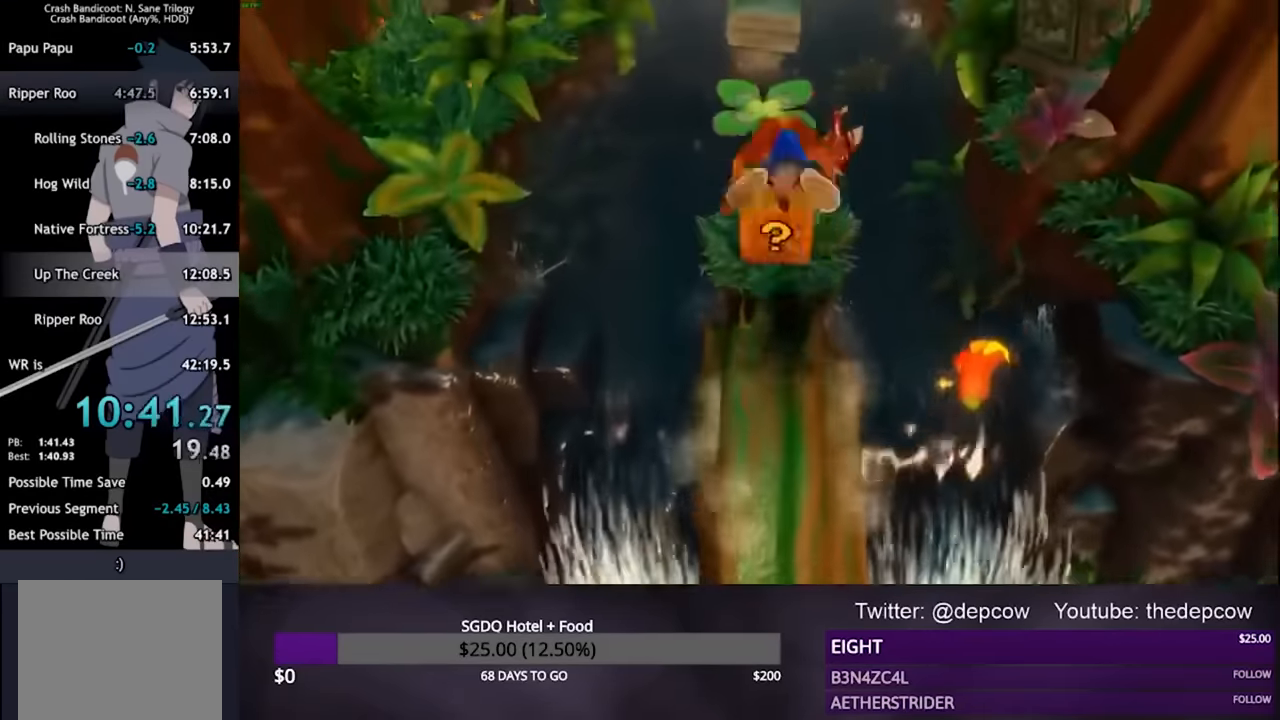
{"buttons": ["CROSS", "L3"], "left_stick": "up", "right_stick": "center", "events": [[166, "SQUARE", "up"], [500, "CROSS", "down"]]}
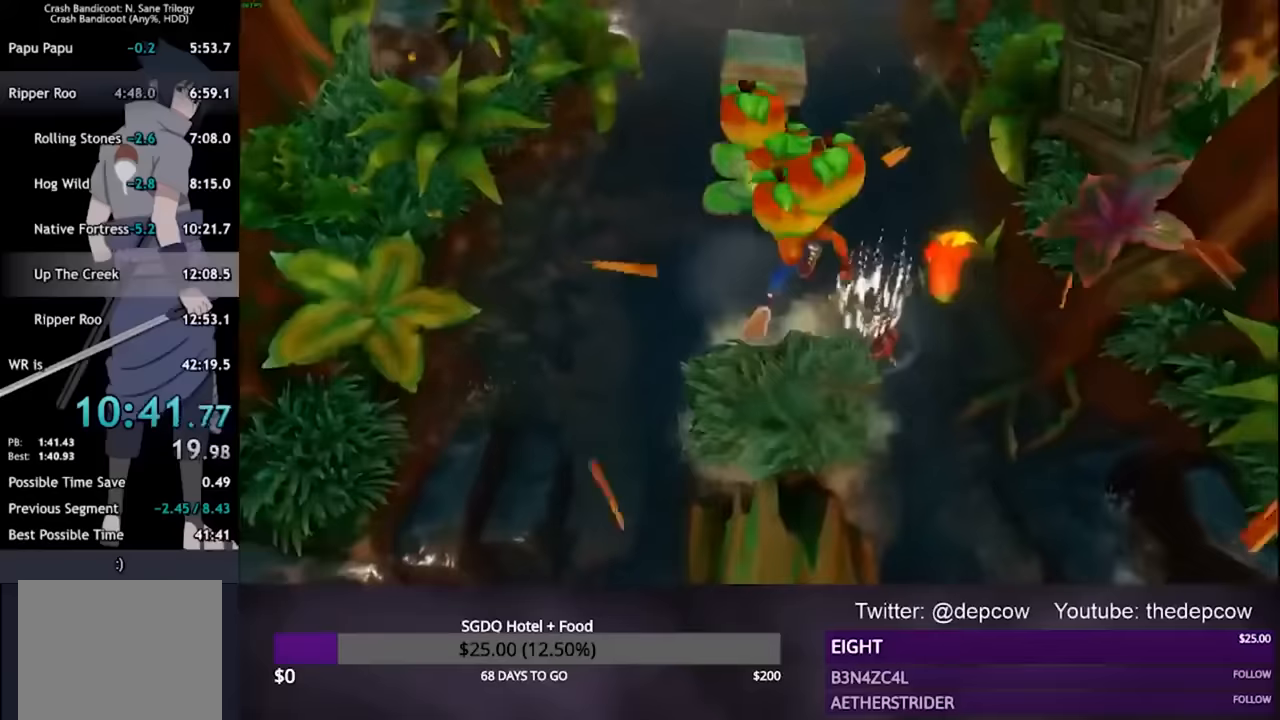
{"buttons": ["L3"], "left_stick": "up", "right_stick": "center", "events": [[400, "CROSS", "up"]]}
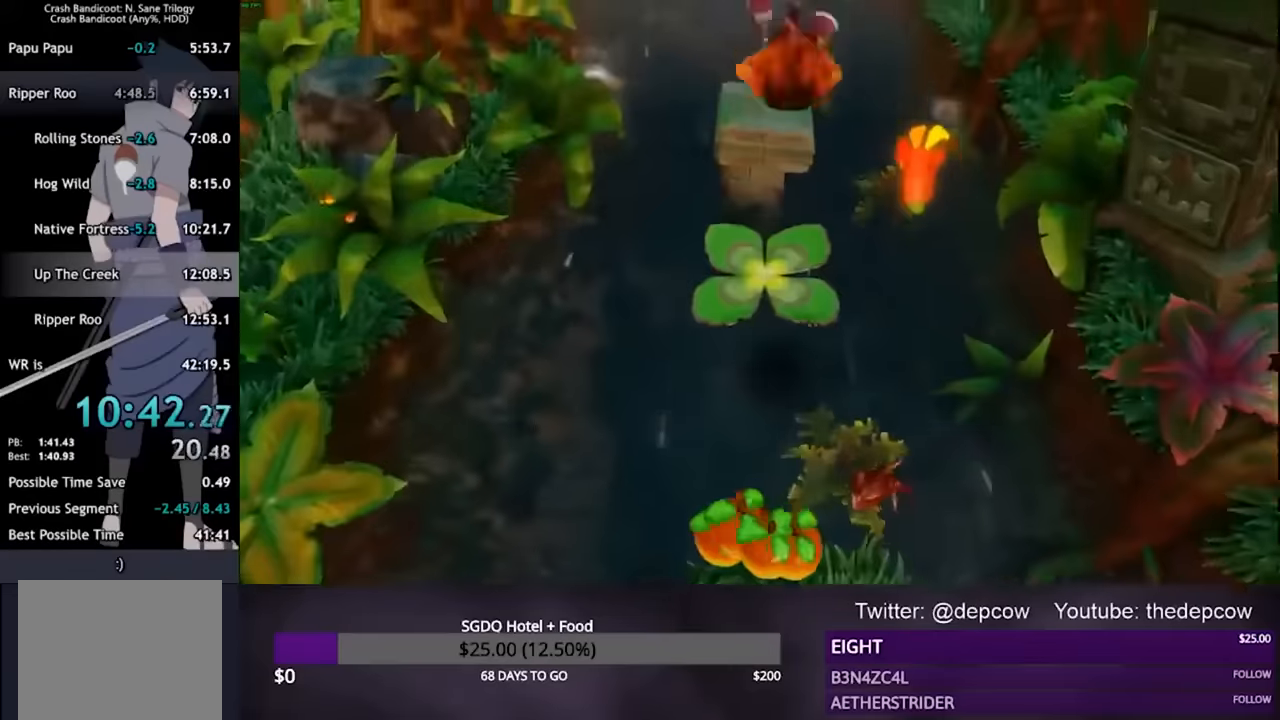
{"buttons": ["CROSS", "L3"], "left_stick": "up", "right_stick": "center", "events": [[300, "CROSS", "down"]]}
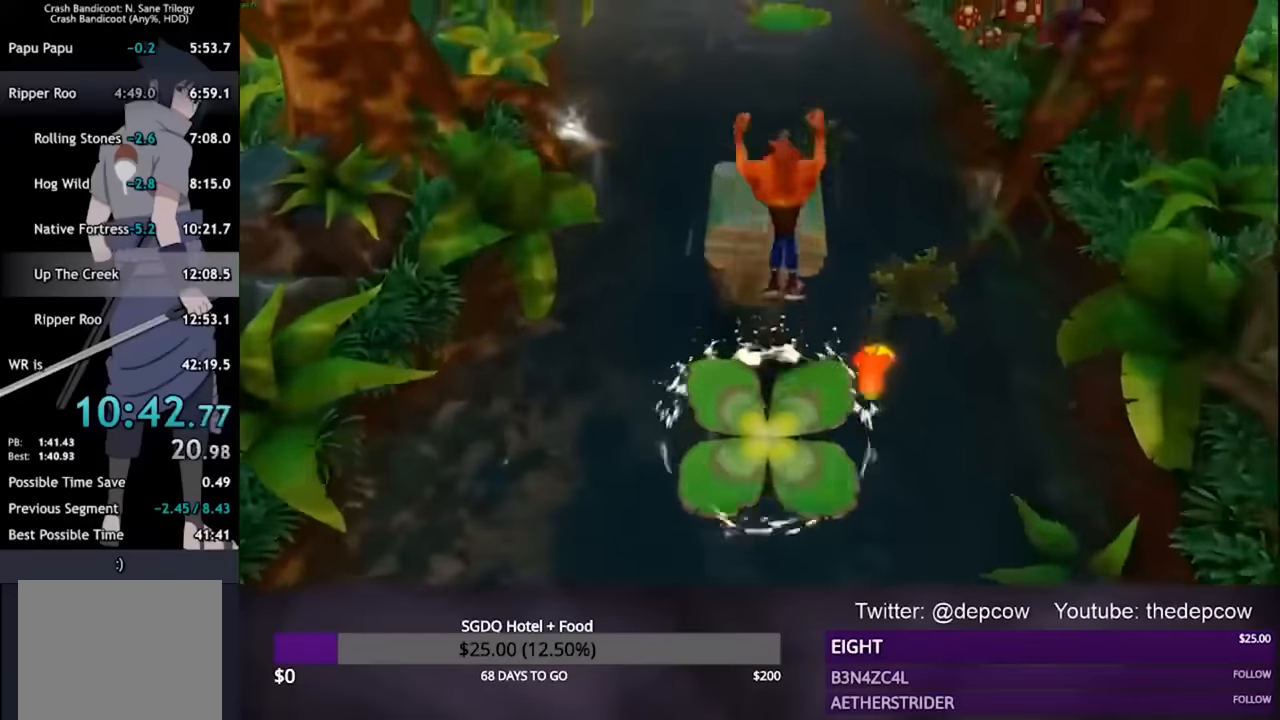
{"buttons": ["L3"], "left_stick": "up", "right_stick": "center", "events": [[200, "CROSS", "up"]]}
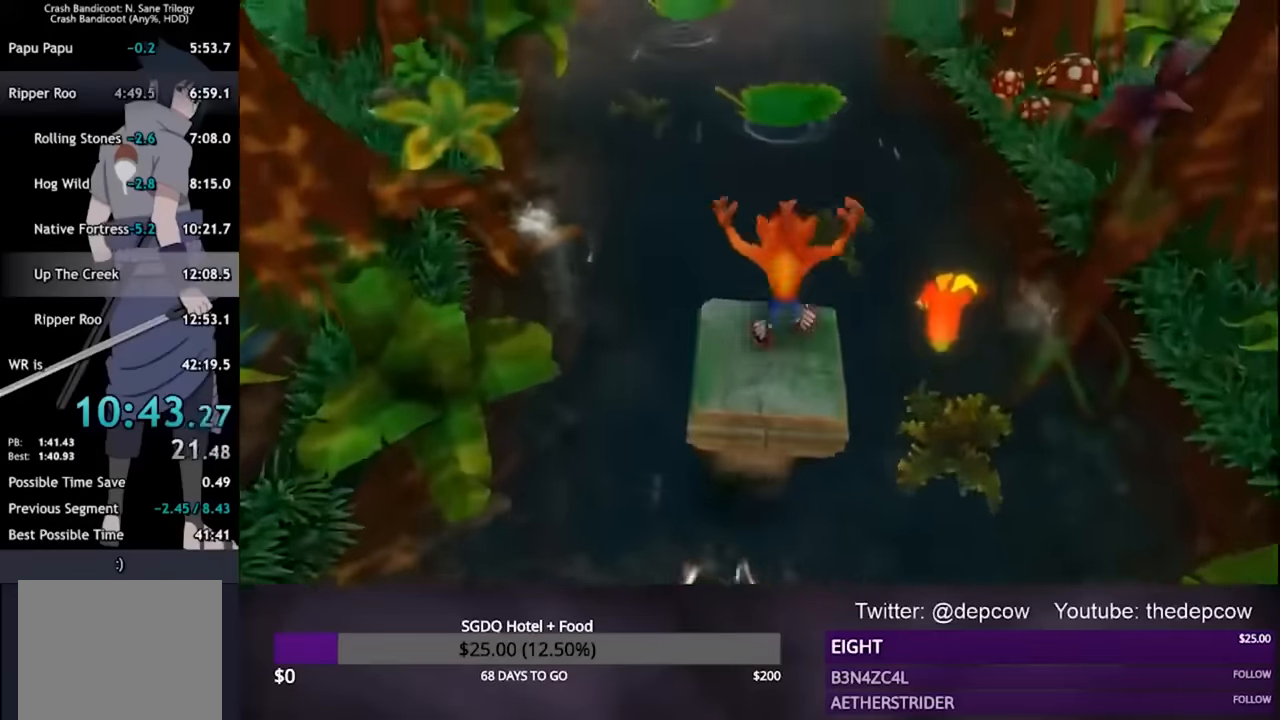
{"buttons": [], "left_stick": "up", "right_stick": "center", "events": [[133, "CROSS", "down"], [500, "CROSS", "up"], [500, "L3", "up"]]}
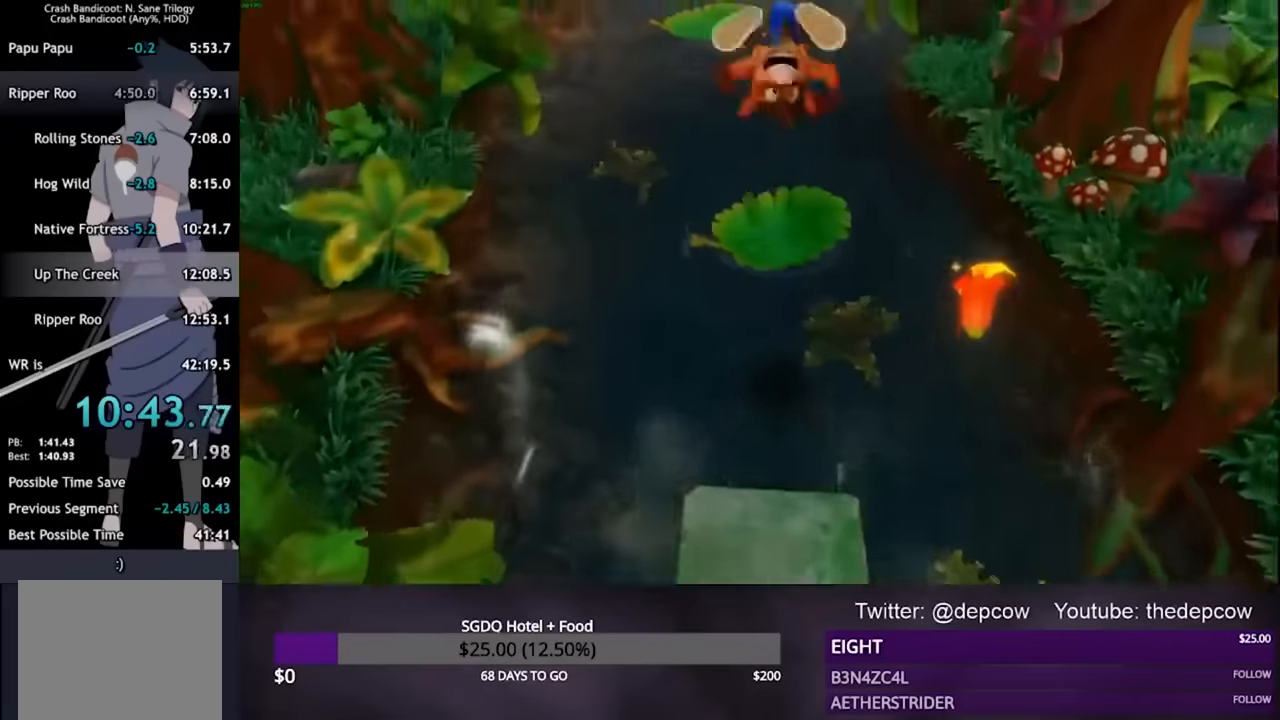
{"buttons": [], "left_stick": "up-left", "right_stick": "center", "events": [[300, "left_stick", "up-left"]]}
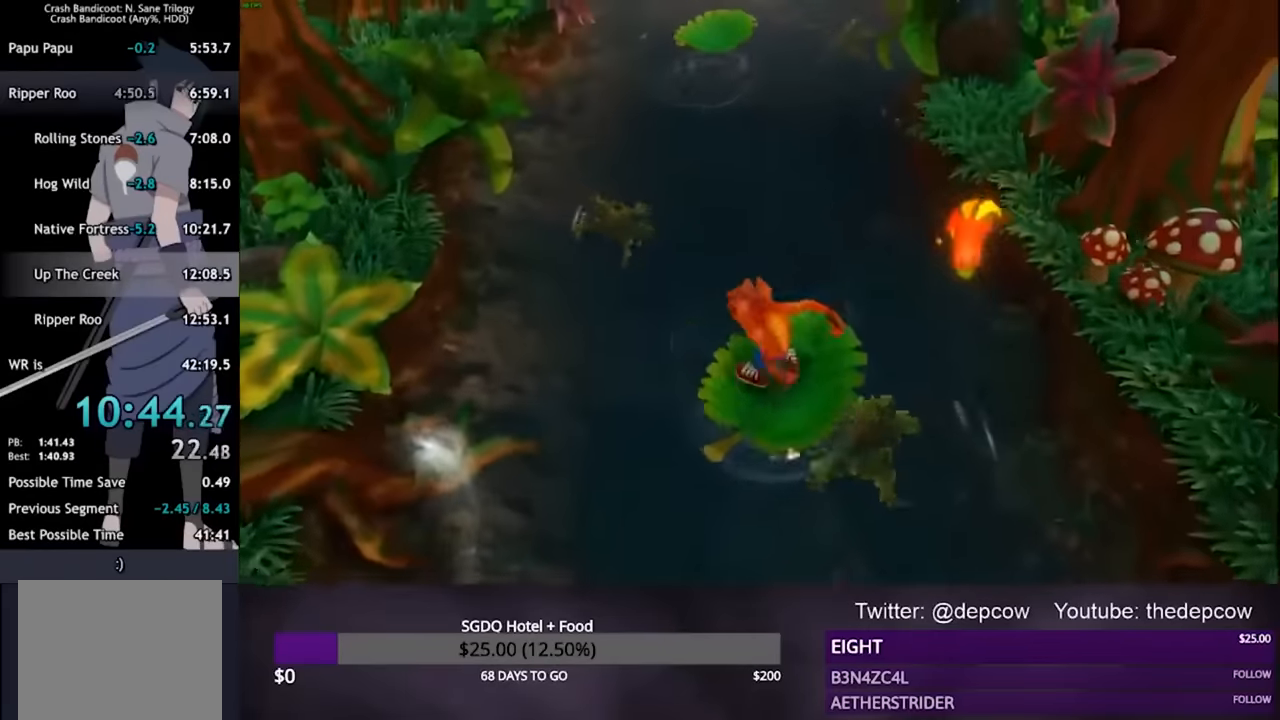
{"buttons": [], "left_stick": "center", "right_stick": "center", "events": [[33, "left_stick", "left"], [133, "left_stick", "center"], [333, "left_stick", "right"], [433, "left_stick", "center"]]}
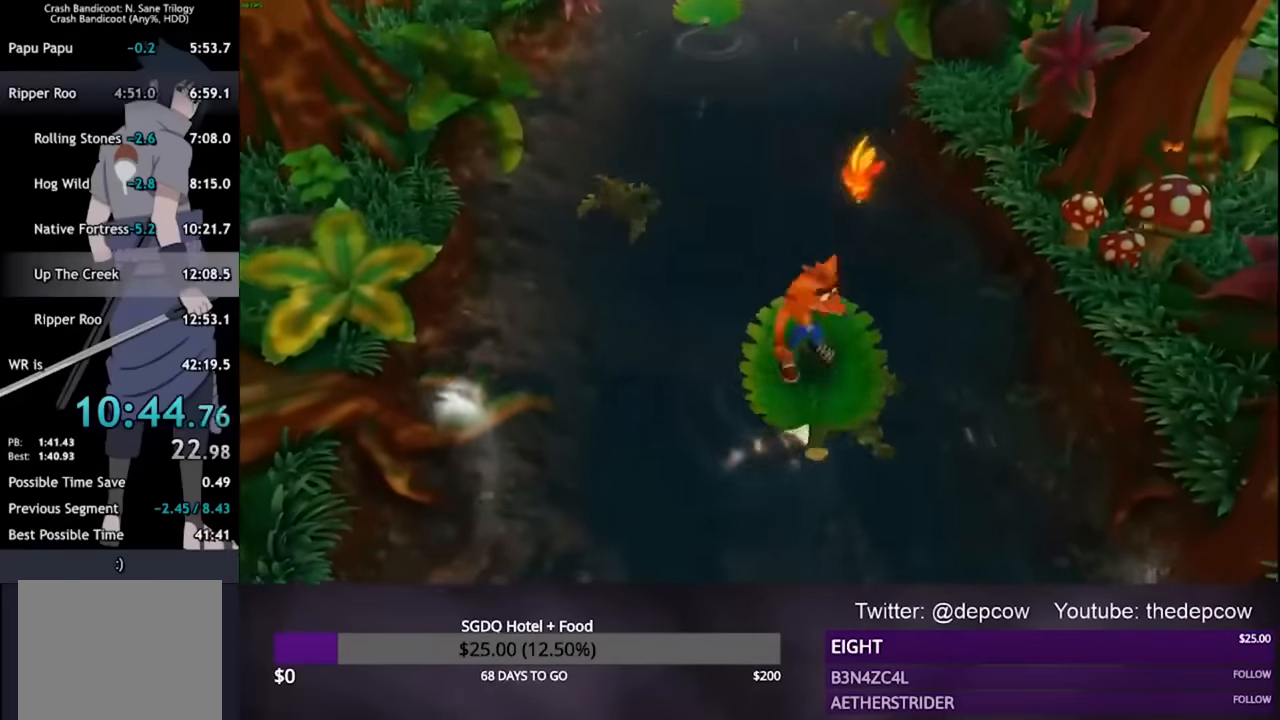
{"buttons": [], "left_stick": "center", "right_stick": "center", "events": []}
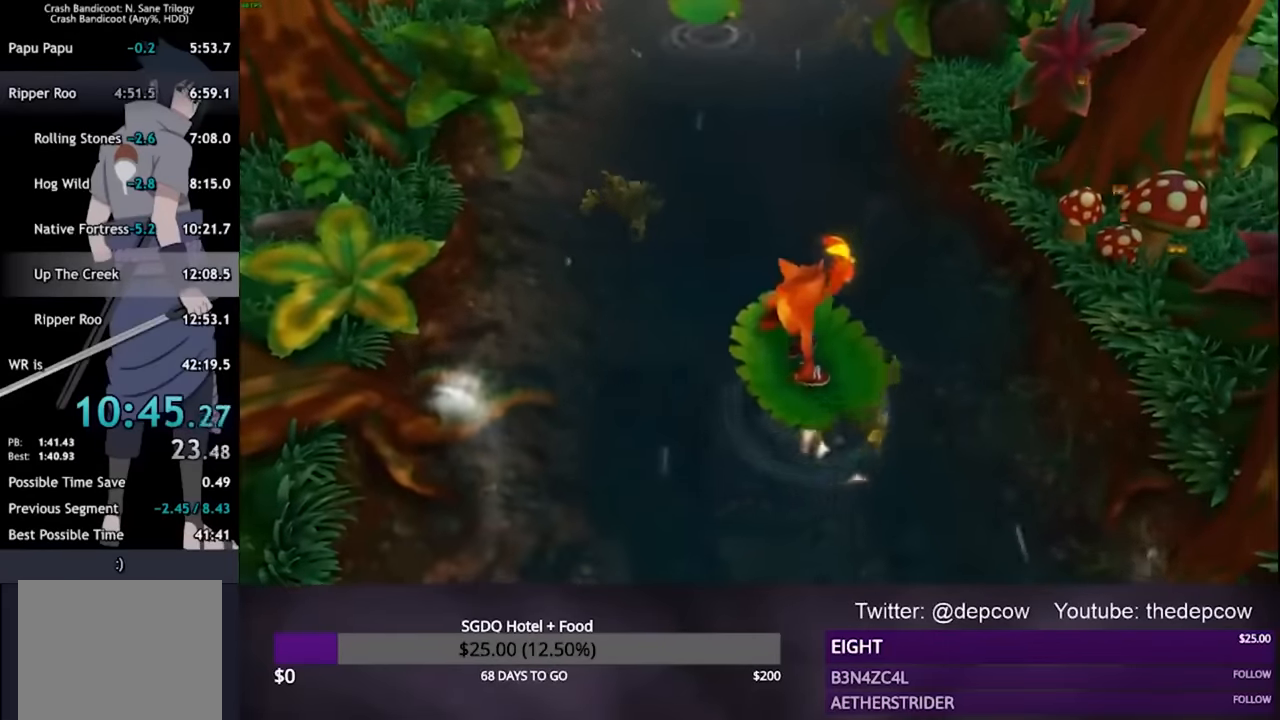
{"buttons": [], "left_stick": "center", "right_stick": "center", "events": []}
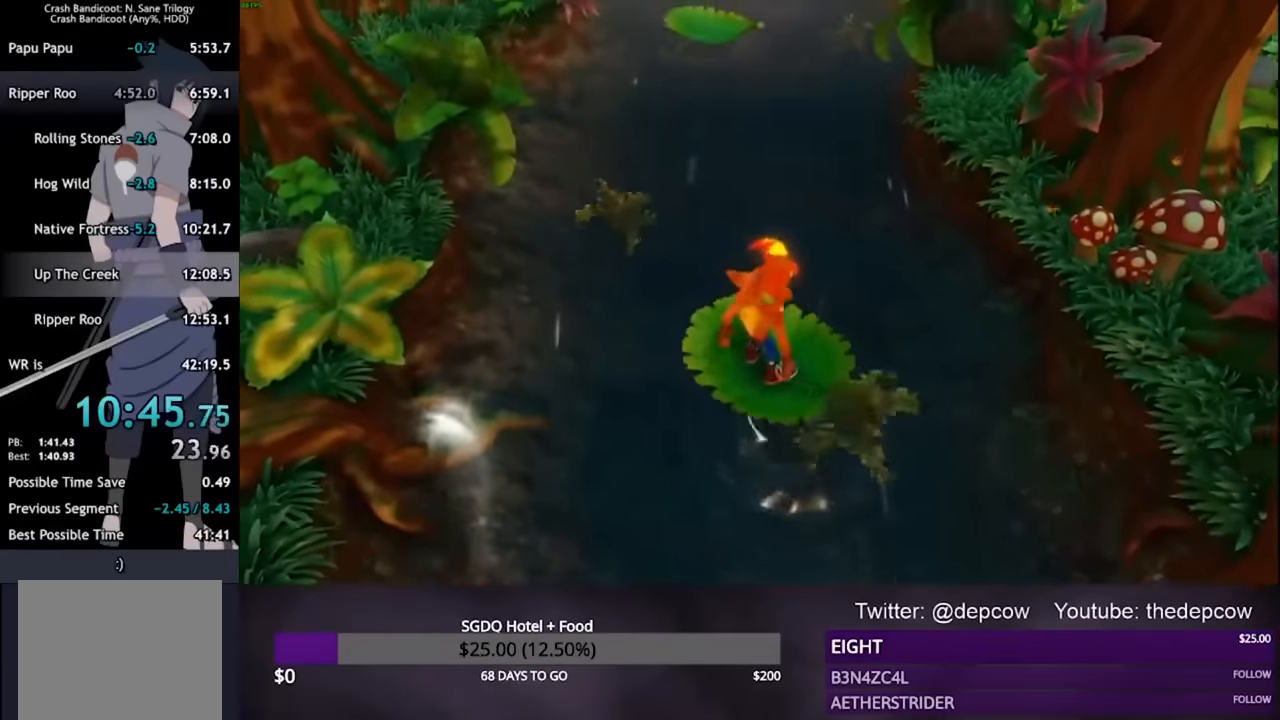
{"buttons": [], "left_stick": "center", "right_stick": "center", "events": []}
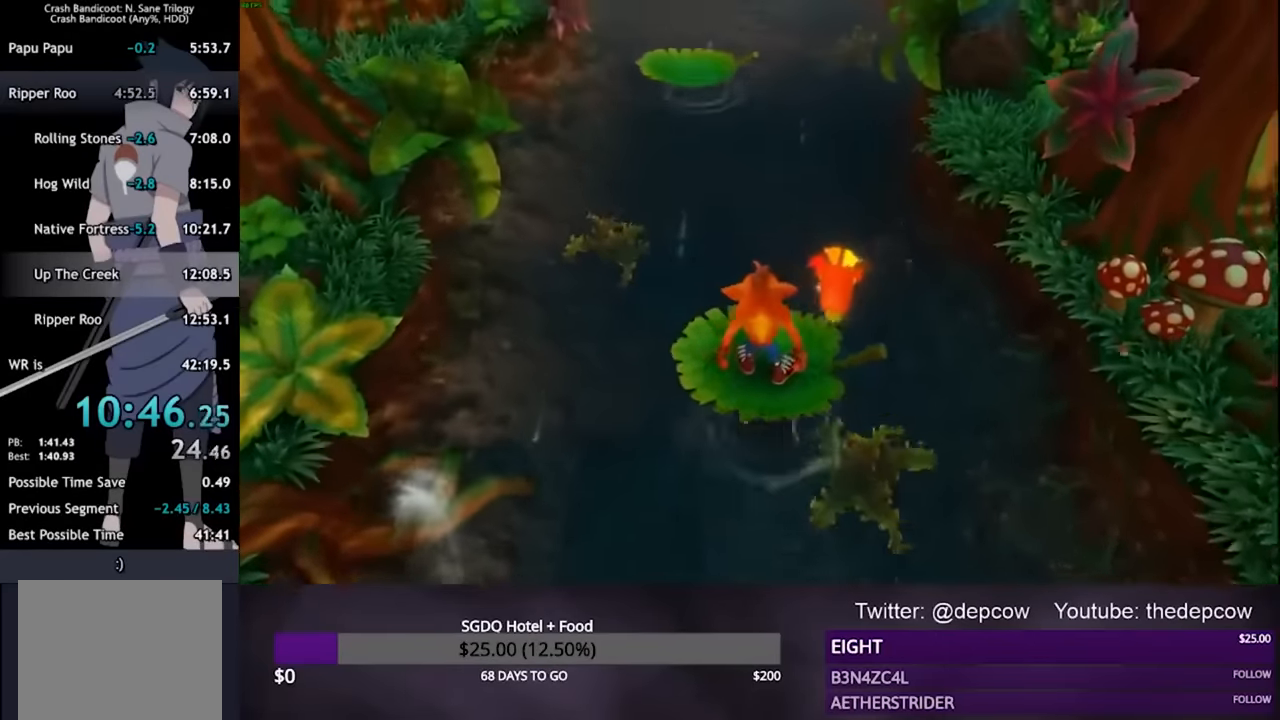
{"buttons": ["CROSS"], "left_stick": "up-left", "right_stick": "center", "events": [[133, "left_stick", "up-left"], [300, "SQUARE", "down"], [400, "SQUARE", "up"], [500, "CROSS", "down"]]}
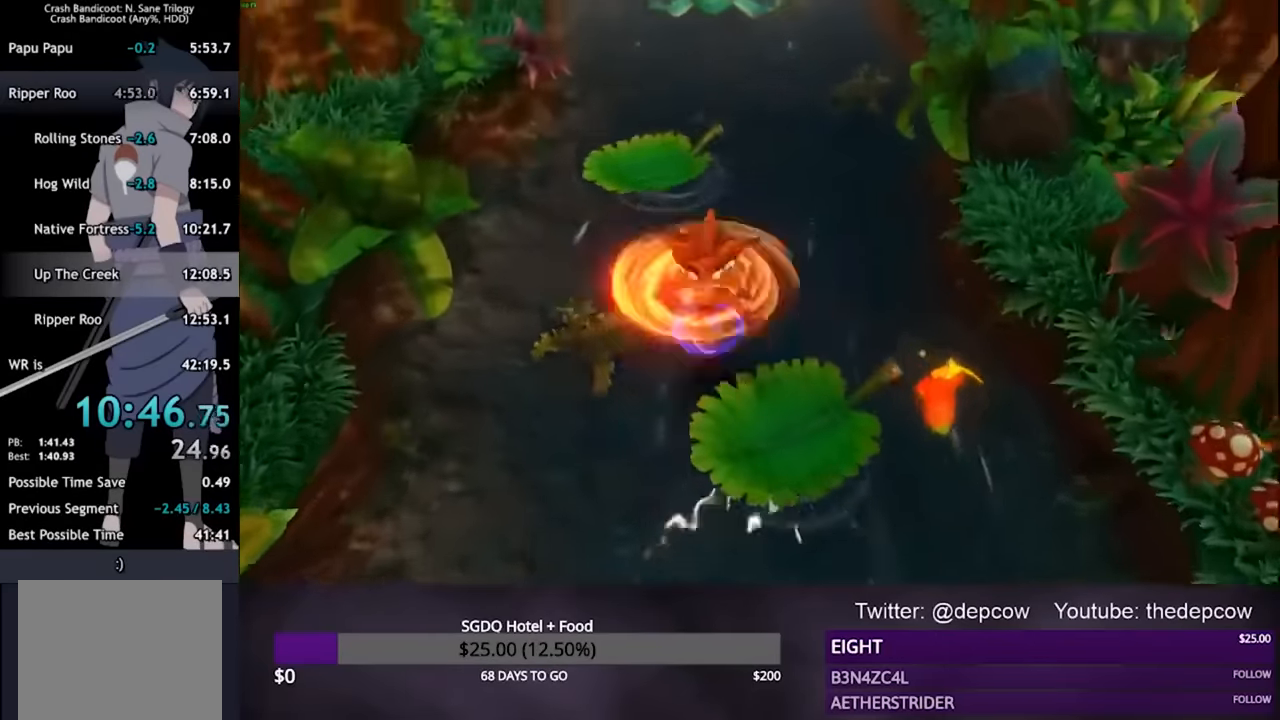
{"buttons": [], "left_stick": "center", "right_stick": "center", "events": [[167, "CROSS", "up"], [433, "left_stick", "center"]]}
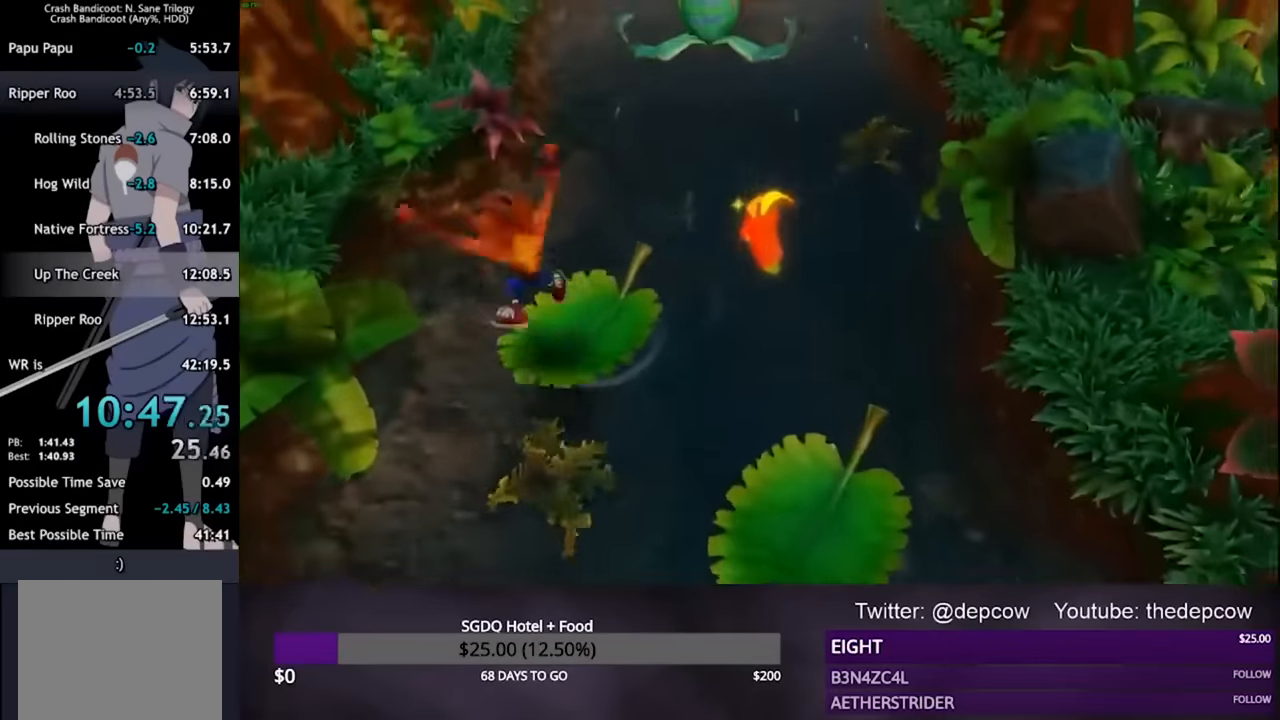
{"buttons": [], "left_stick": "center", "right_stick": "center", "events": [[300, "left_stick", "left"], [400, "left_stick", "center"]]}
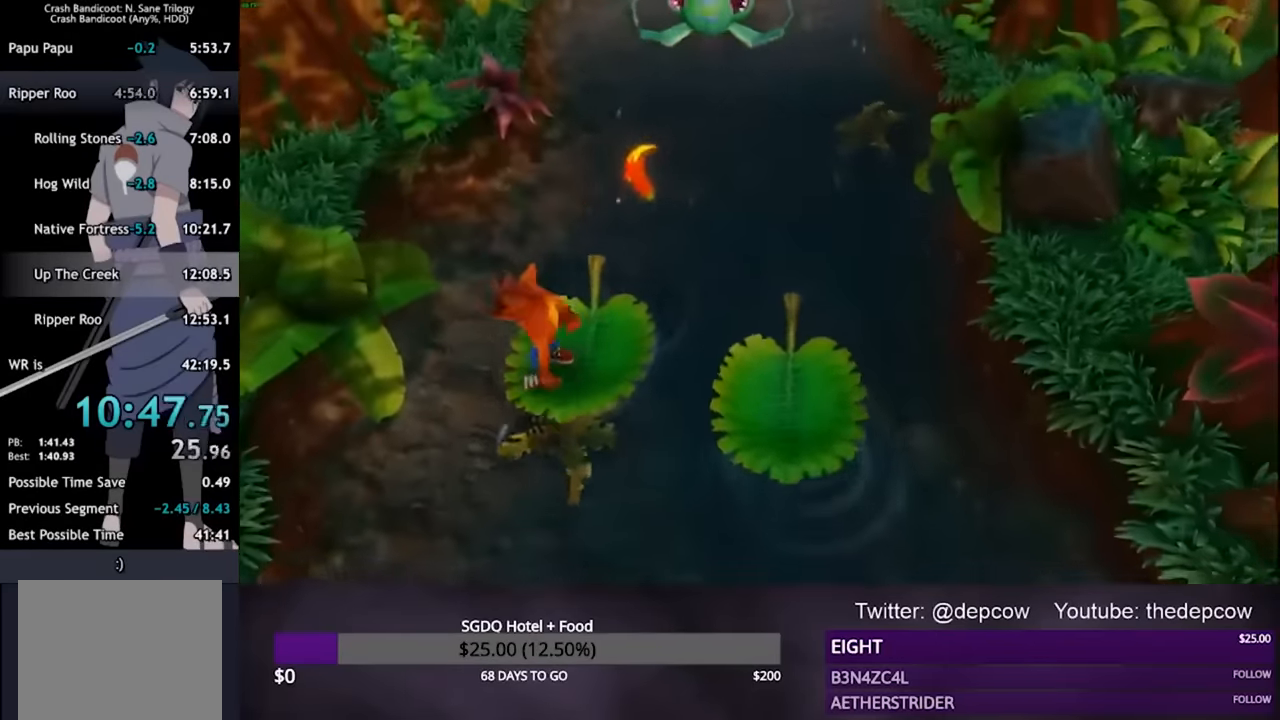
{"buttons": [], "left_stick": "center", "right_stick": "center", "events": [[233, "left_stick", "right"], [300, "left_stick", "center"]]}
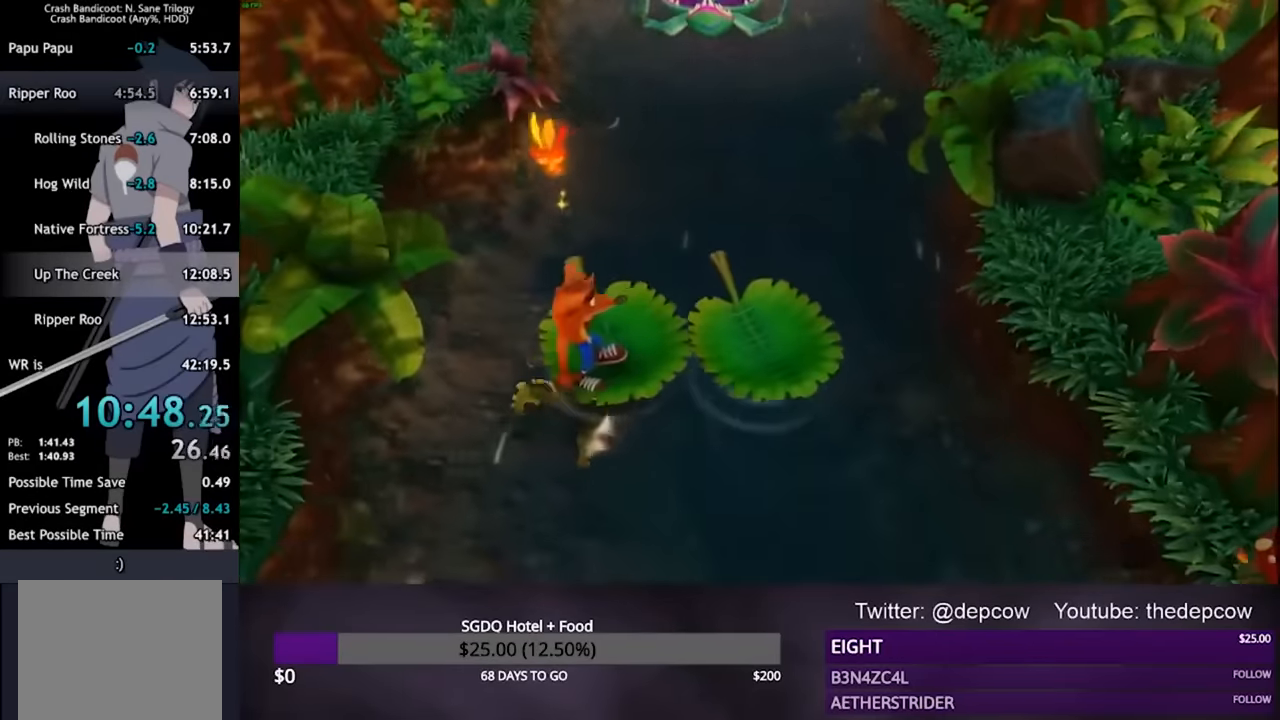
{"buttons": [], "left_stick": "center", "right_stick": "center", "events": []}
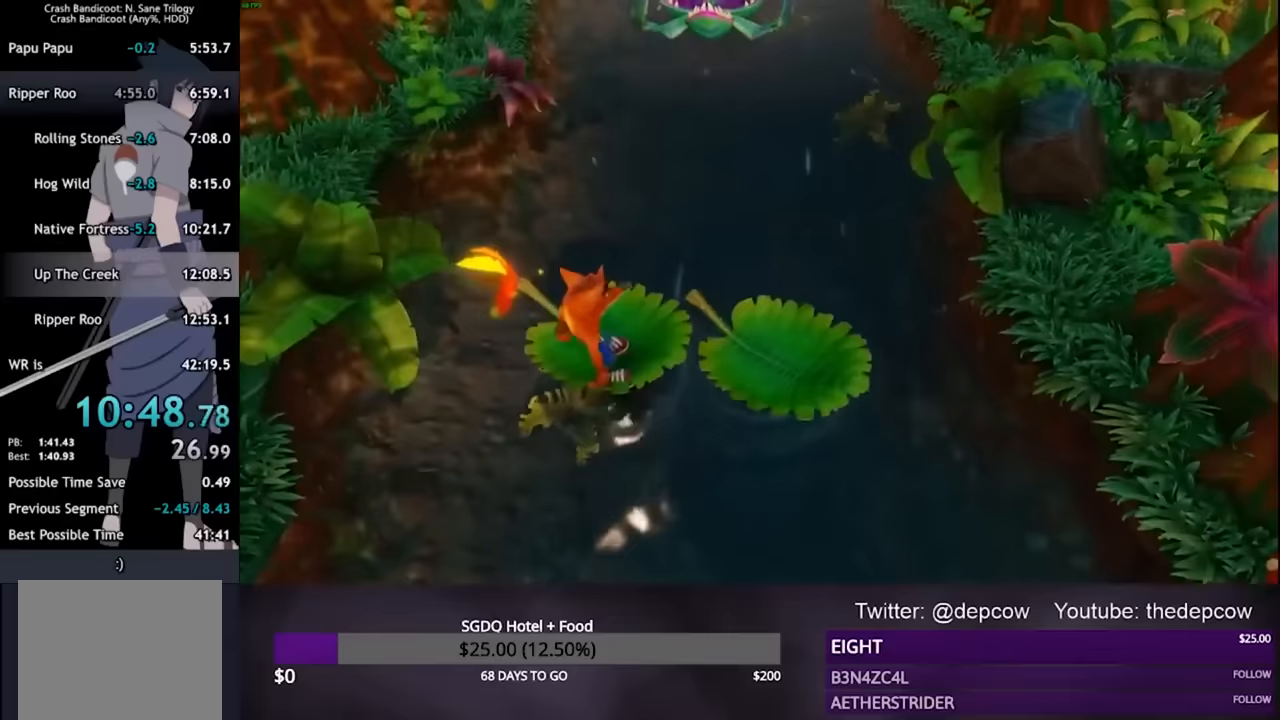
{"buttons": [], "left_stick": "center", "right_stick": "center", "events": []}
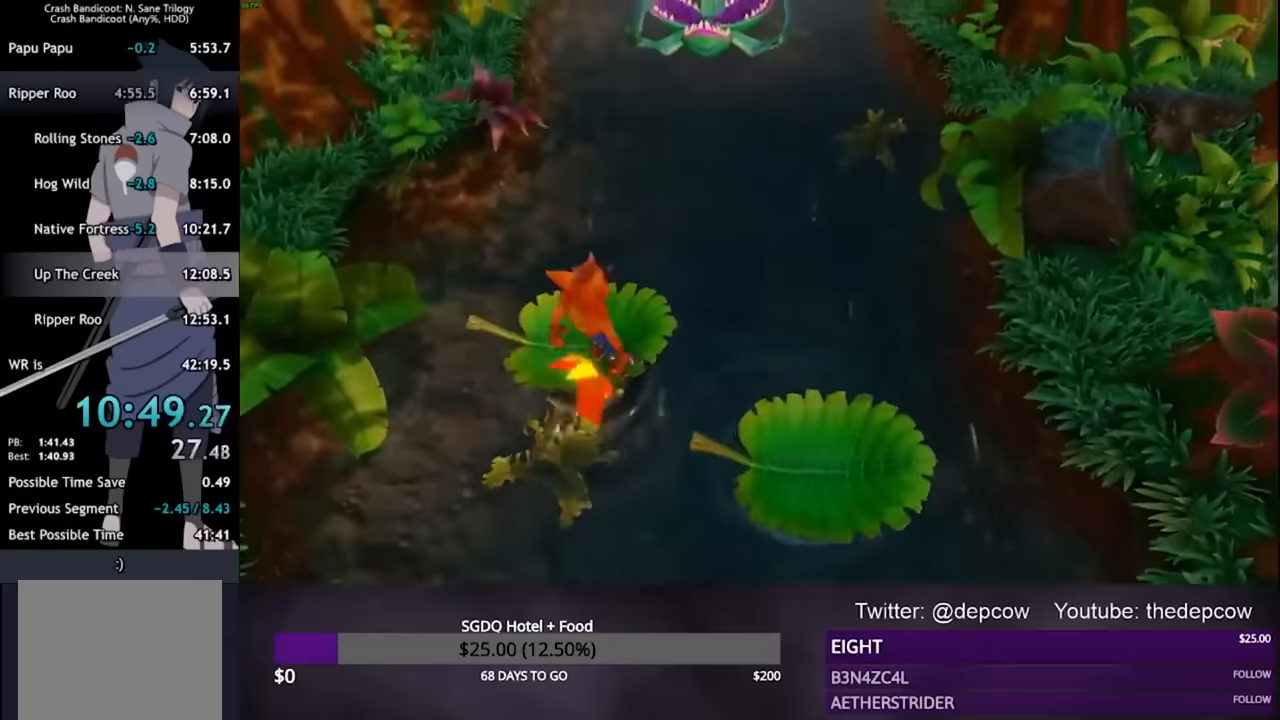
{"buttons": [], "left_stick": "center", "right_stick": "center", "events": []}
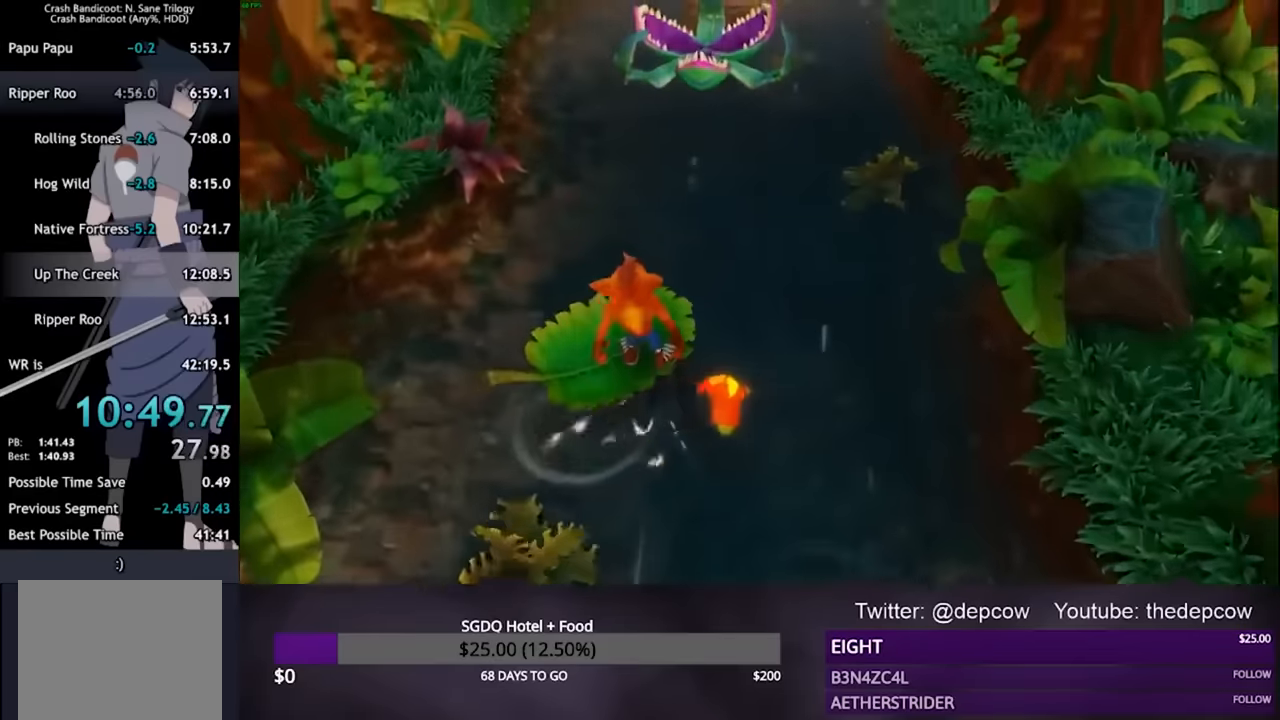
{"buttons": ["SQUARE"], "left_stick": "up", "right_stick": "center", "events": [[167, "left_stick", "up"], [333, "SQUARE", "down"]]}
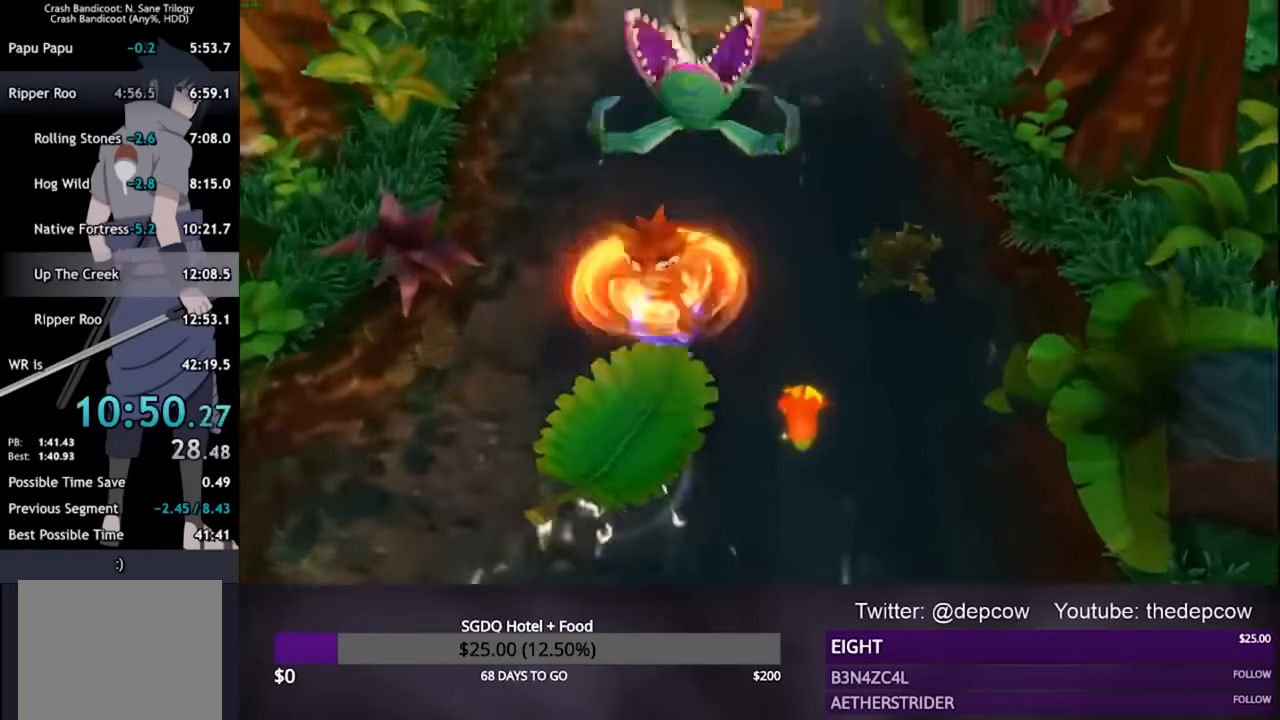
{"buttons": [], "left_stick": "up", "right_stick": "center", "events": [[67, "SQUARE", "up"], [100, "CROSS", "down"], [500, "CROSS", "up"]]}
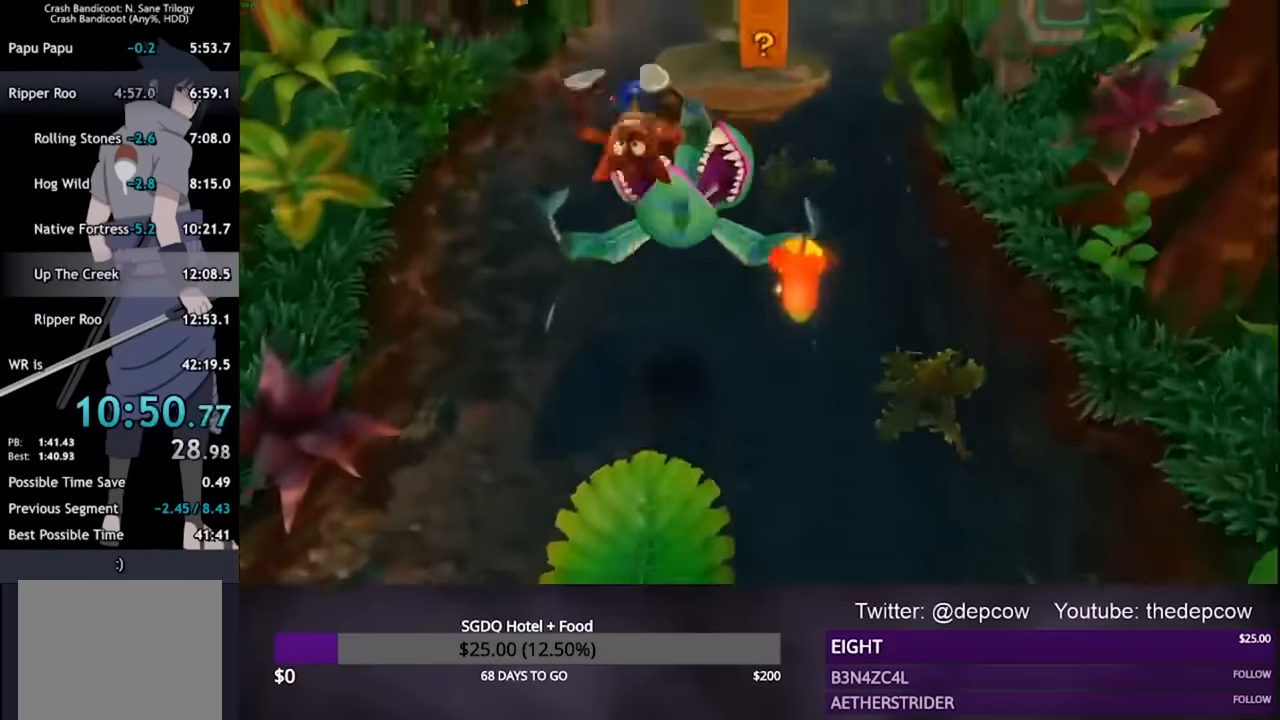
{"buttons": [], "left_stick": "up", "right_stick": "center", "events": []}
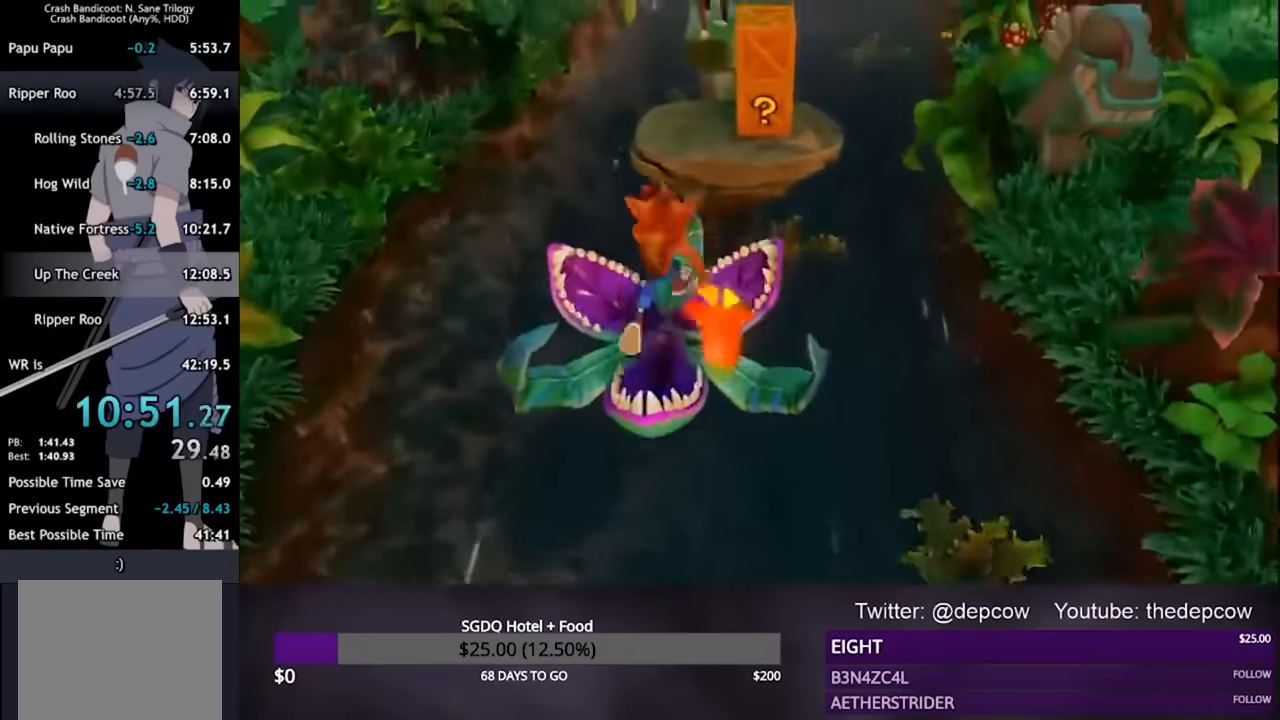
{"buttons": [], "left_stick": "up", "right_stick": "center", "events": [[133, "CROSS", "down"], [367, "CROSS", "up"]]}
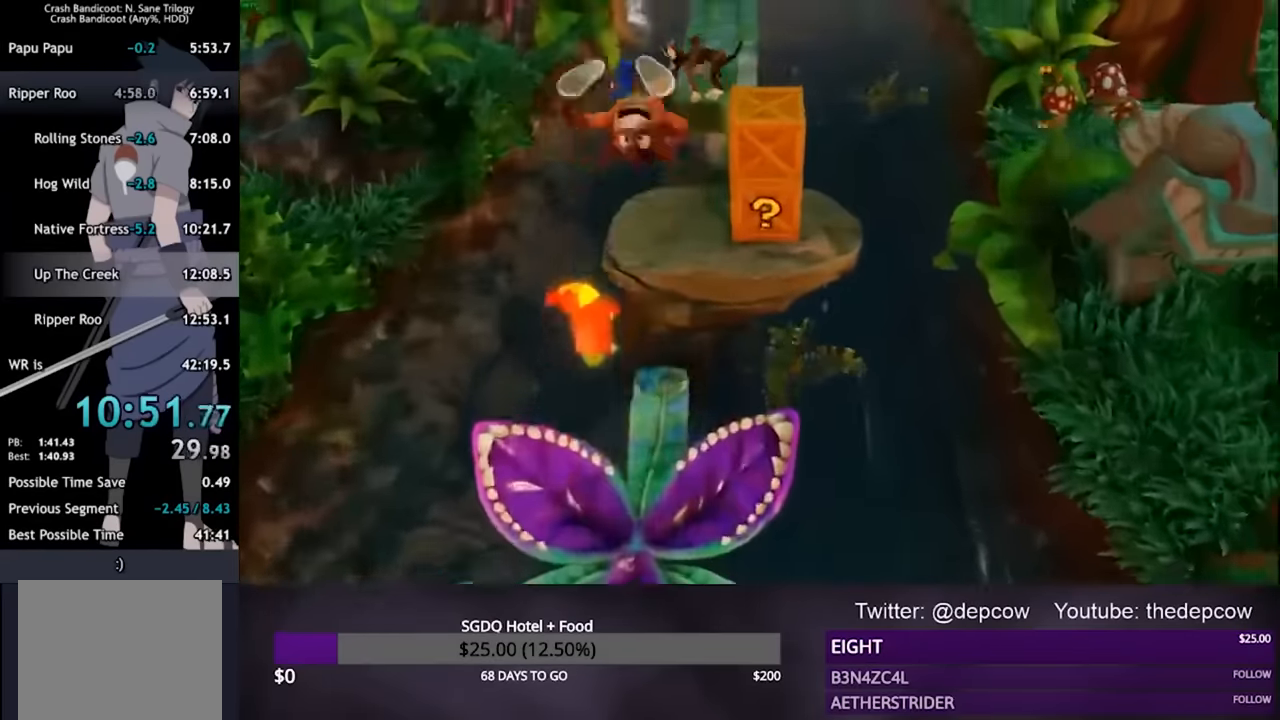
{"buttons": ["SQUARE", "L3"], "left_stick": "up", "right_stick": "center", "events": [[167, "SQUARE", "down"], [333, "L3", "down"], [333, "left_stick", "up-right"], [467, "left_stick", "up"]]}
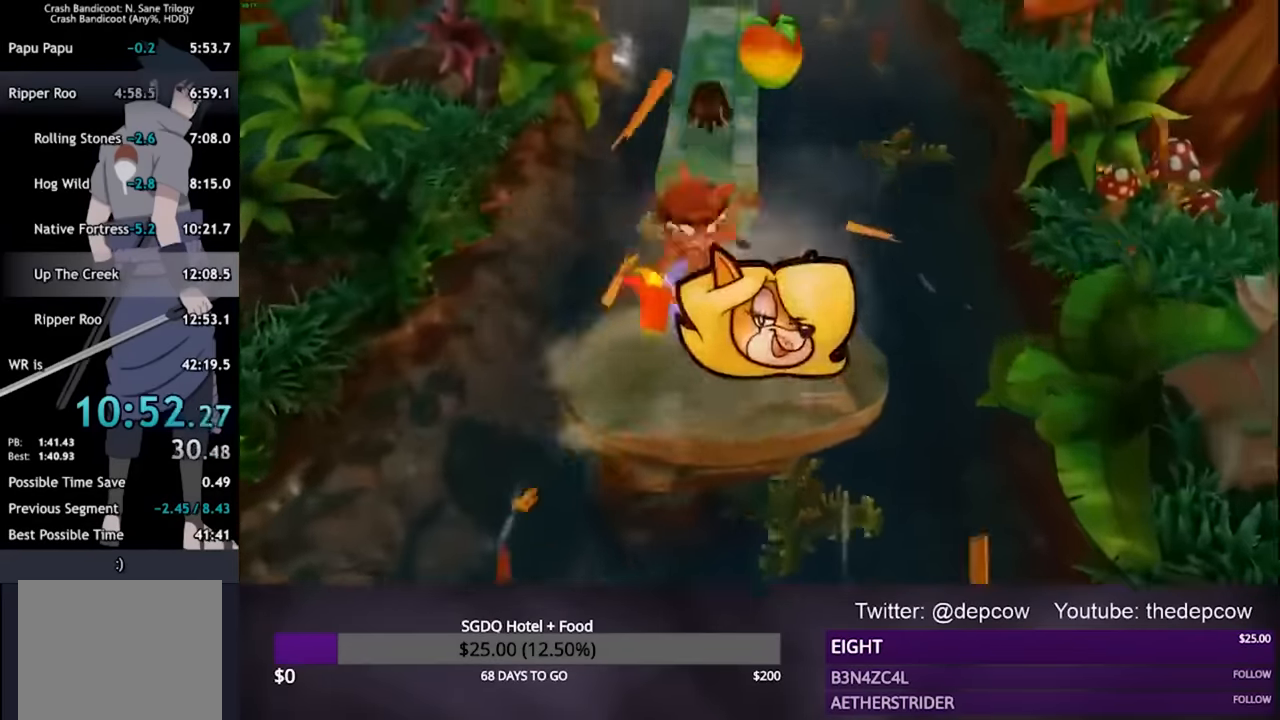
{"buttons": [], "left_stick": "up", "right_stick": "center", "events": [[33, "CROSS", "down"], [33, "SQUARE", "up"], [367, "L3", "up"], [467, "CROSS", "up"]]}
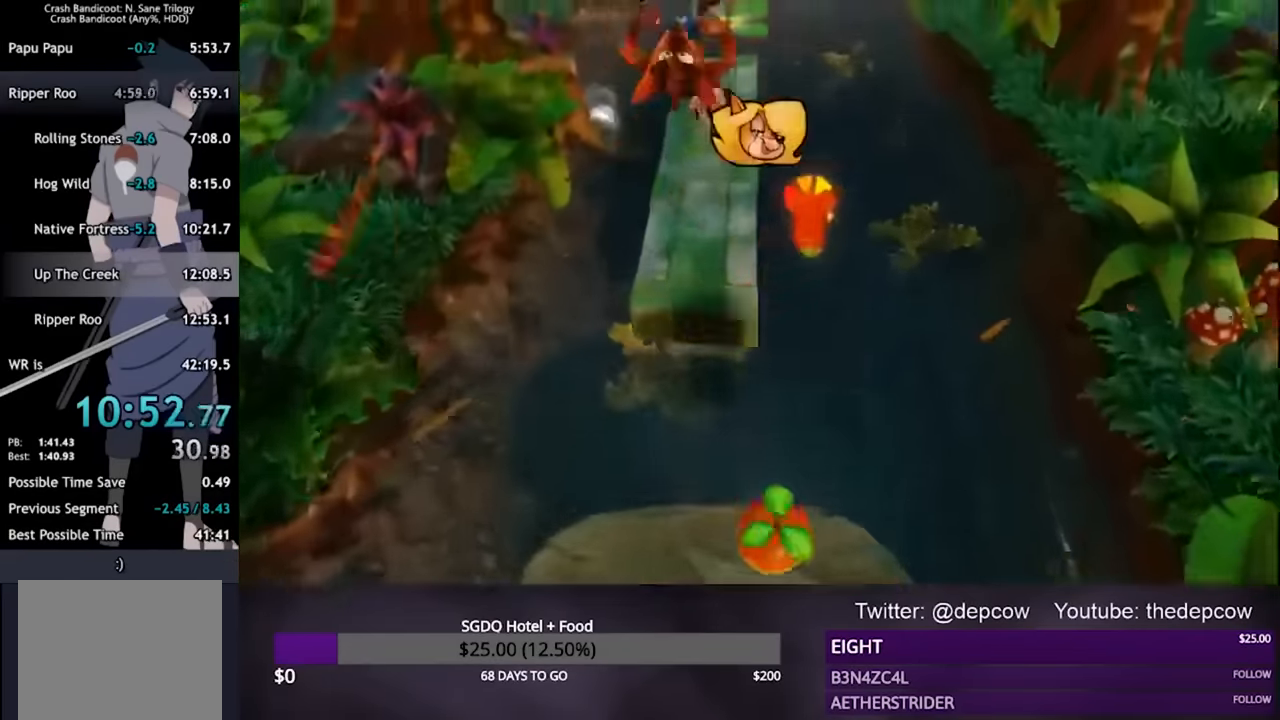
{"buttons": [], "left_stick": "up", "right_stick": "center", "events": []}
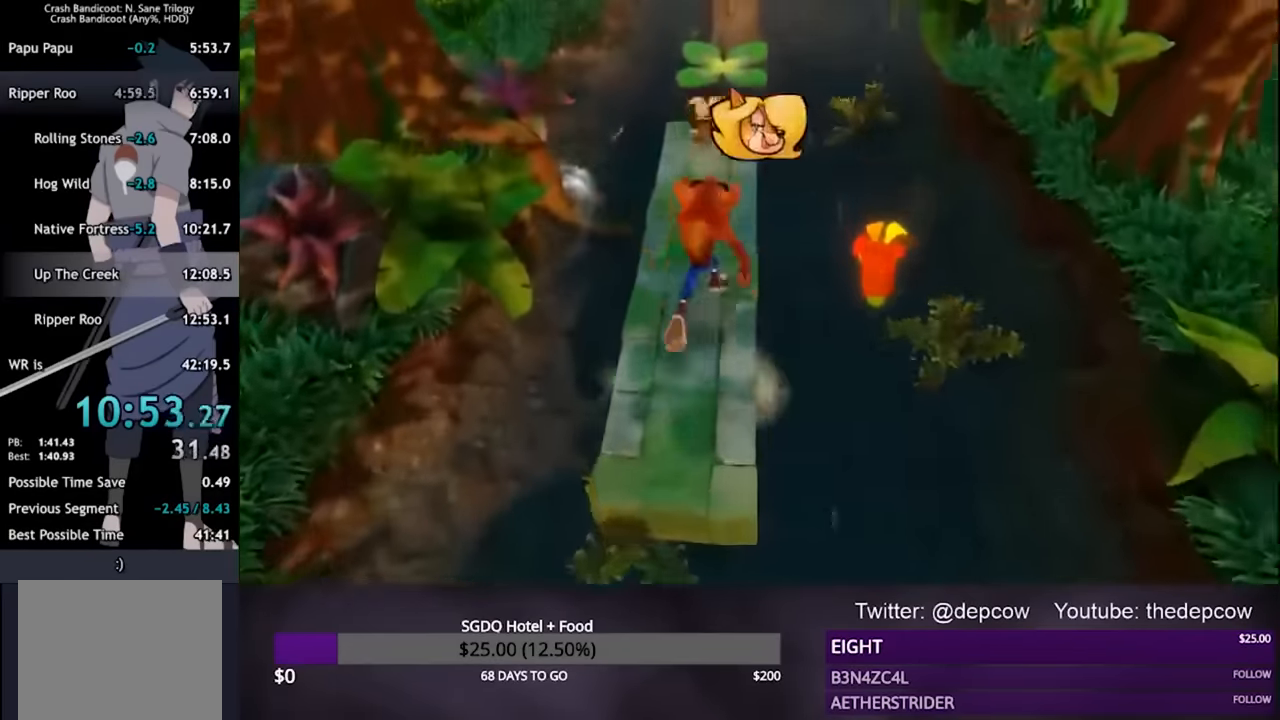
{"buttons": [], "left_stick": "up", "right_stick": "center", "events": [[133, "CROSS", "down"], [433, "CROSS", "up"]]}
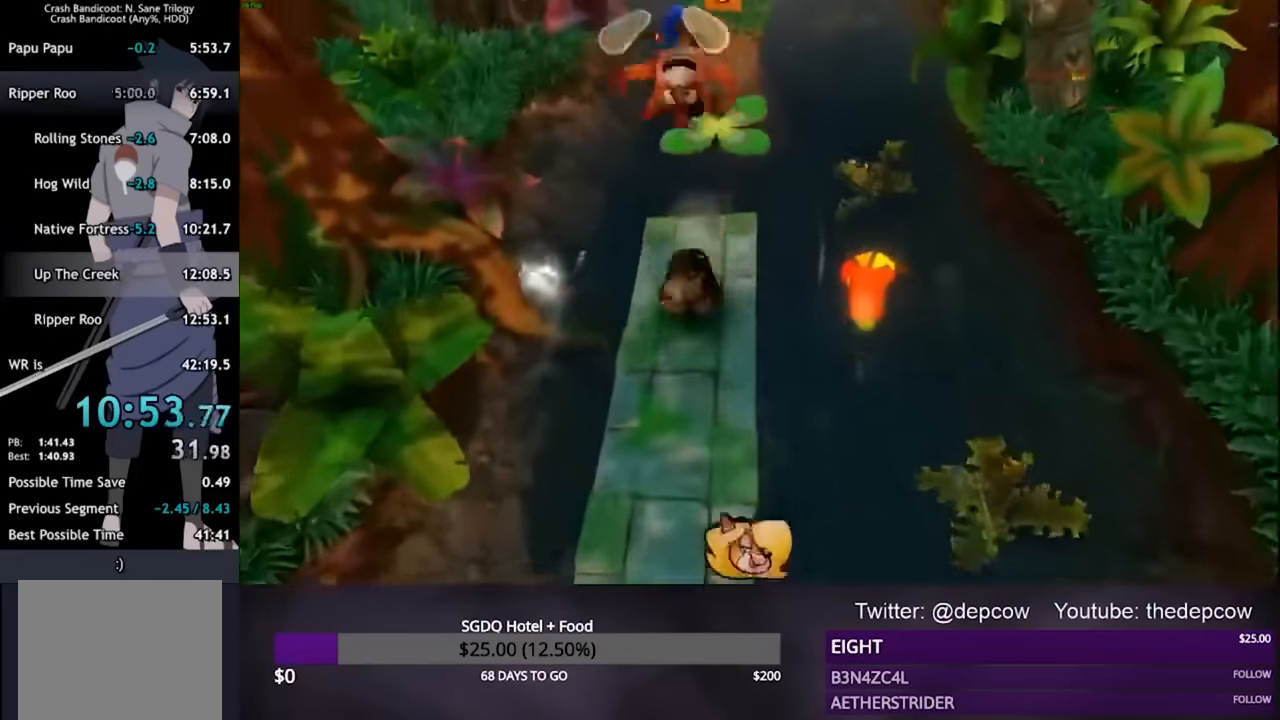
{"buttons": ["CROSS"], "left_stick": "up", "right_stick": "center", "events": [[267, "CROSS", "down"]]}
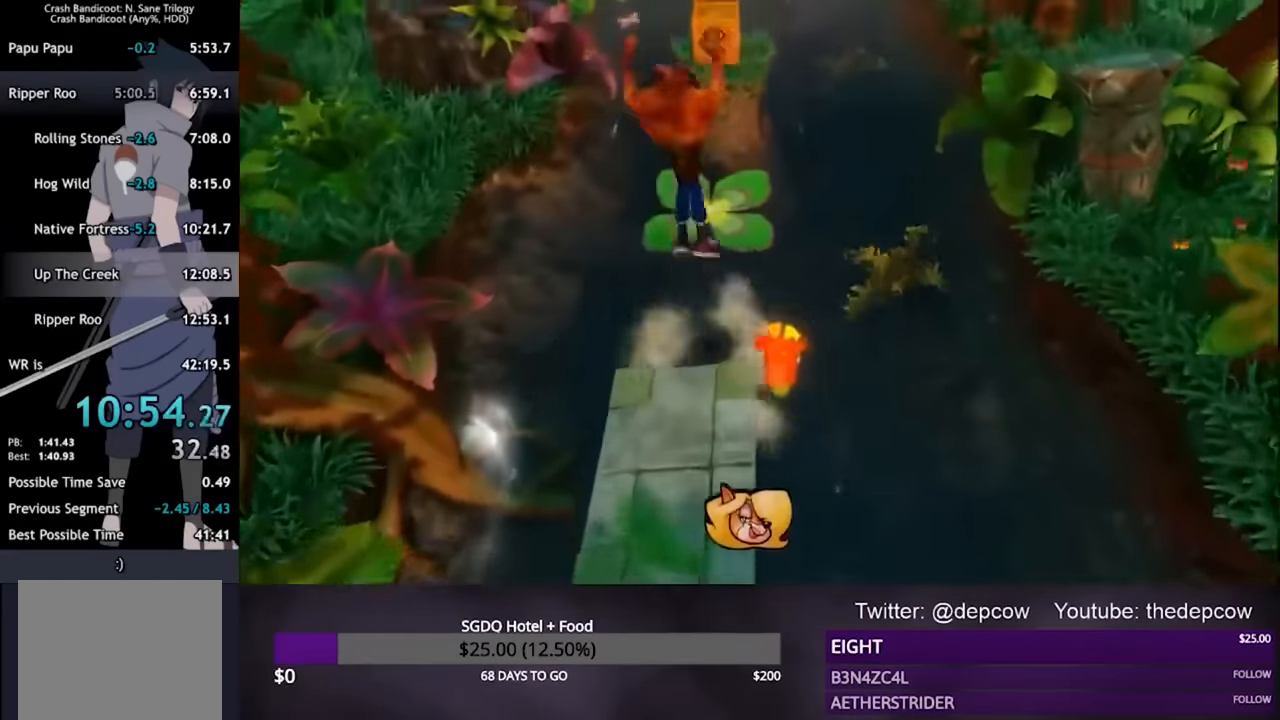
{"buttons": [], "left_stick": "up", "right_stick": "center", "events": [[200, "CROSS", "up"]]}
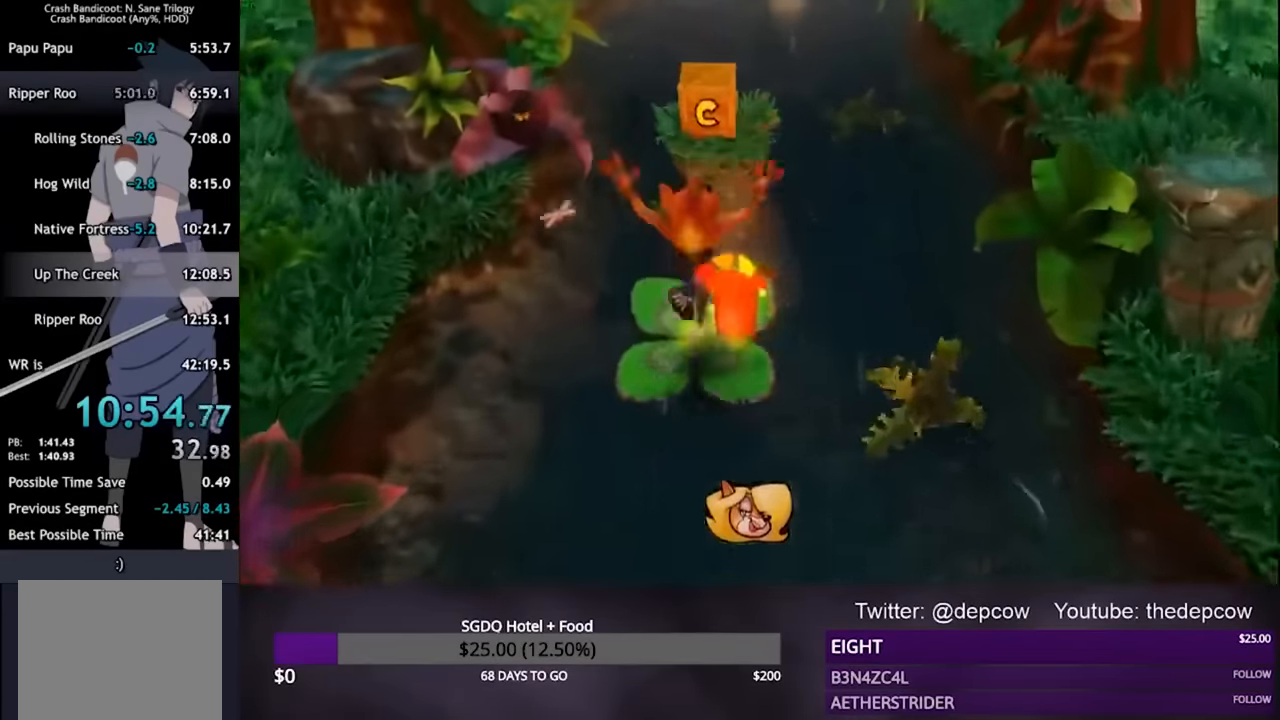
{"buttons": [], "left_stick": "up", "right_stick": "center", "events": [[67, "CROSS", "down"], [467, "CROSS", "up"]]}
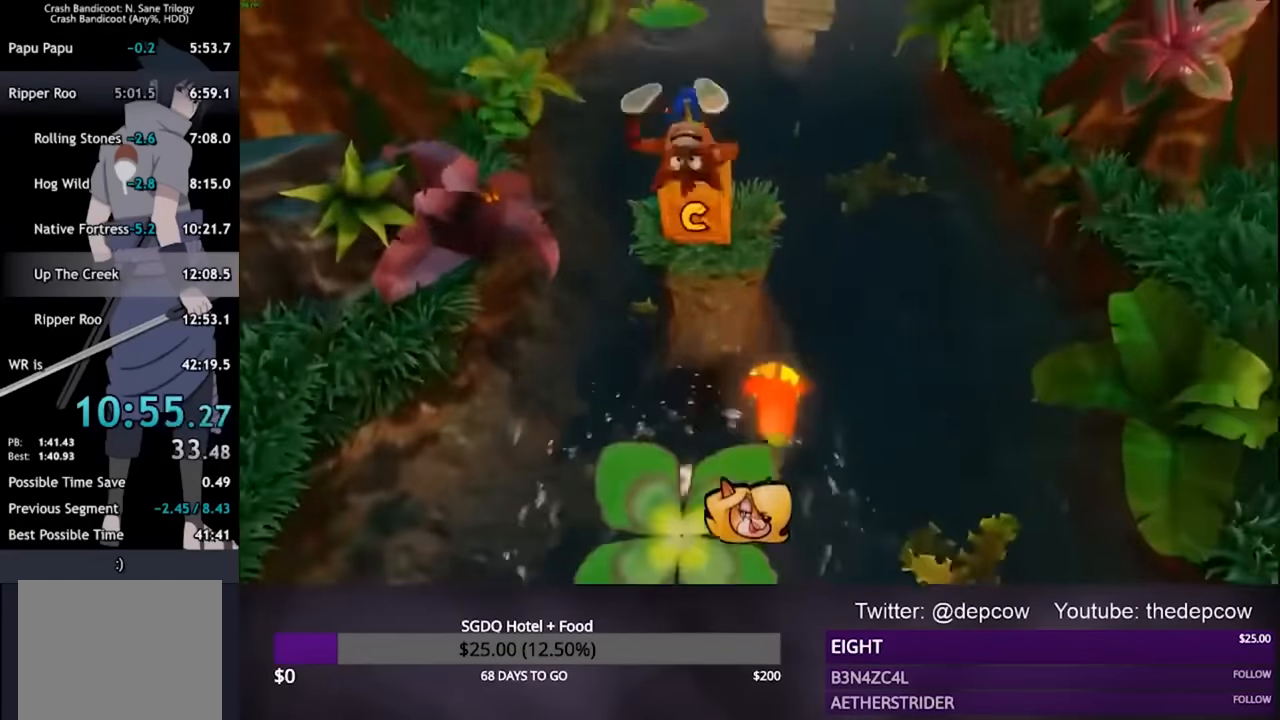
{"buttons": ["CROSS"], "left_stick": "up", "right_stick": "center", "events": [[67, "SQUARE", "down"], [267, "SQUARE", "up"], [333, "CROSS", "down"]]}